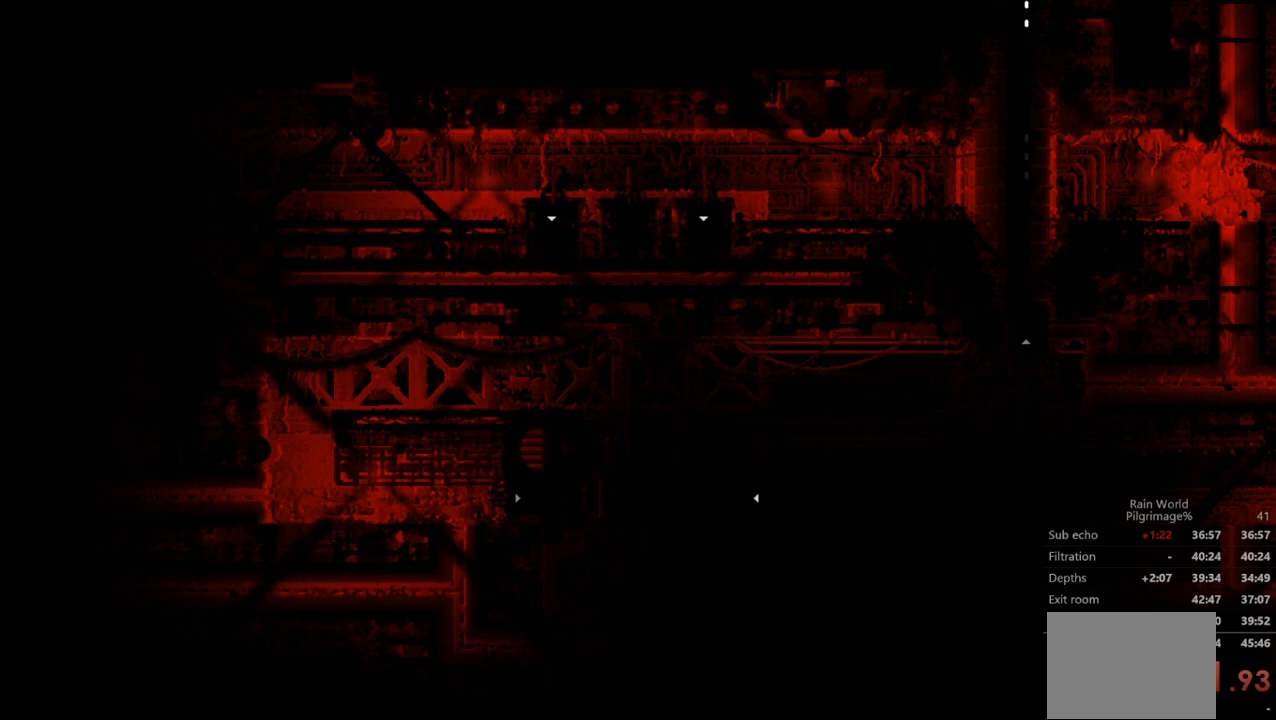
Gameplay with a controller (Xbox layout); each line is a JSON object with the inputs held at the frame after it. "events" lists button and stick changes between this image and that frame as [ms after this image, input, new state], when the widget could be followed in between. Not read: right_stick.
{"buttons": [], "left_stick": "down", "events": []}
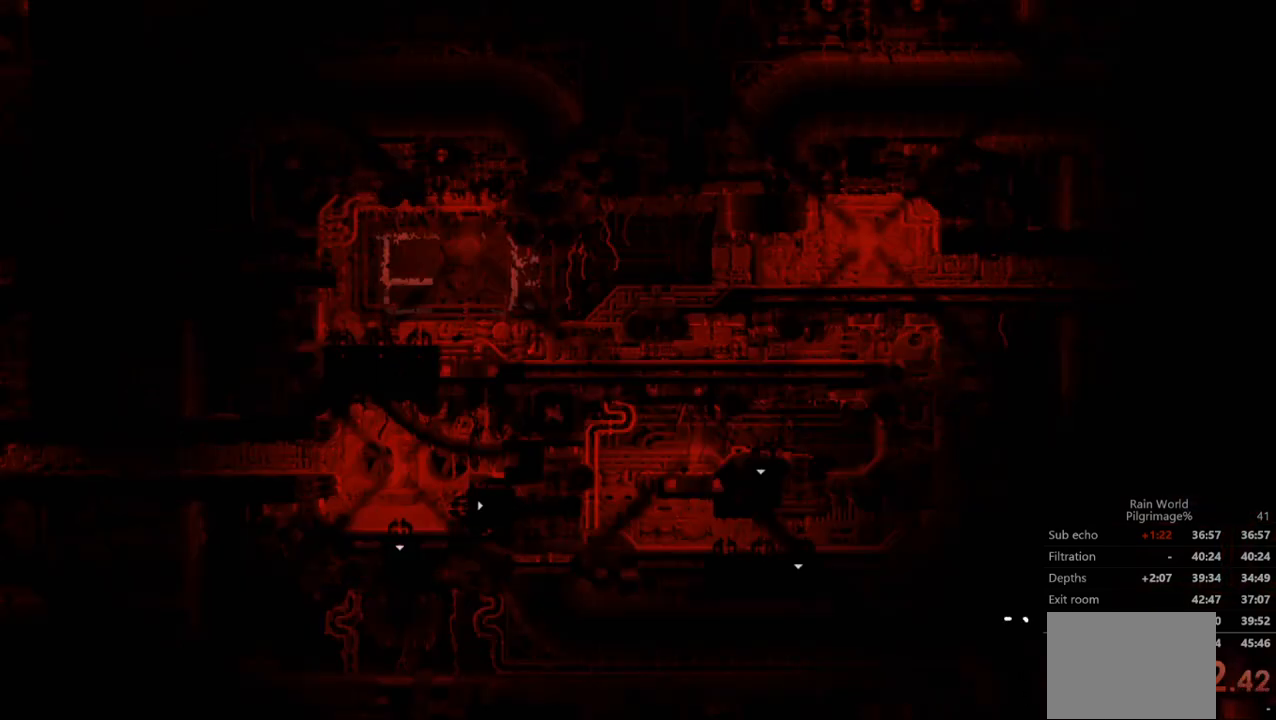
{"buttons": [], "left_stick": "down", "events": []}
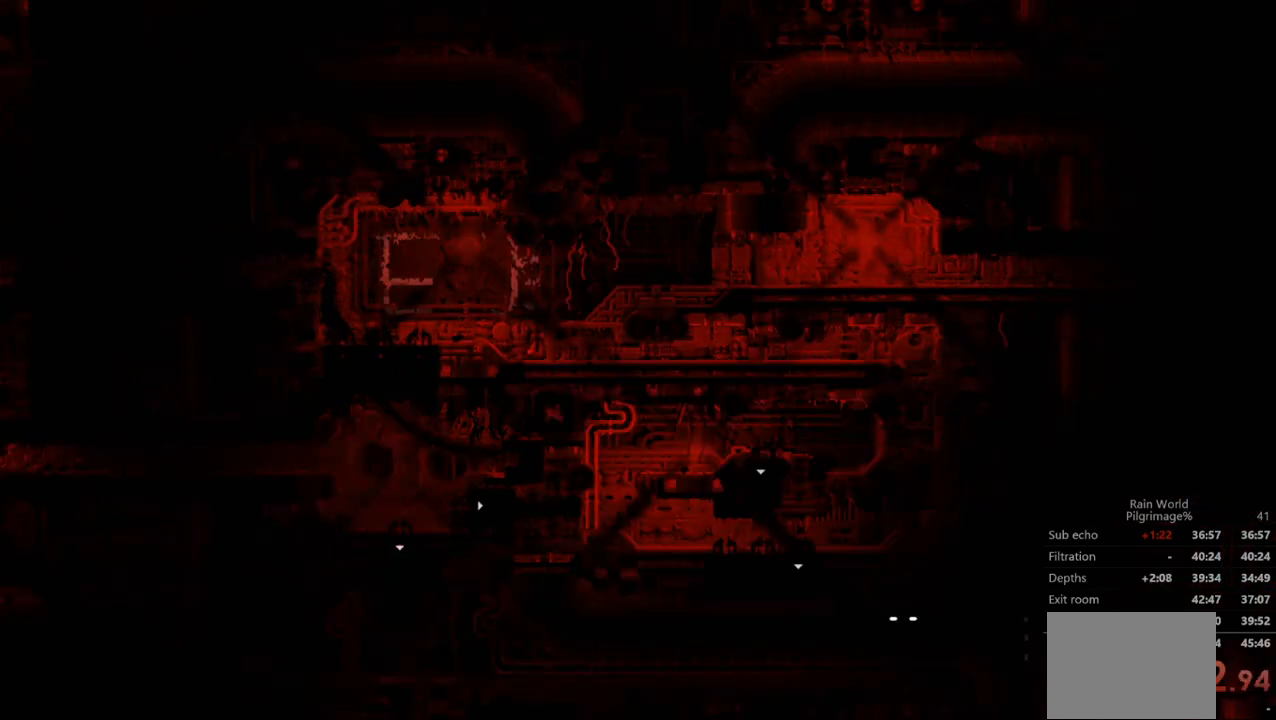
{"buttons": [], "left_stick": "down", "events": []}
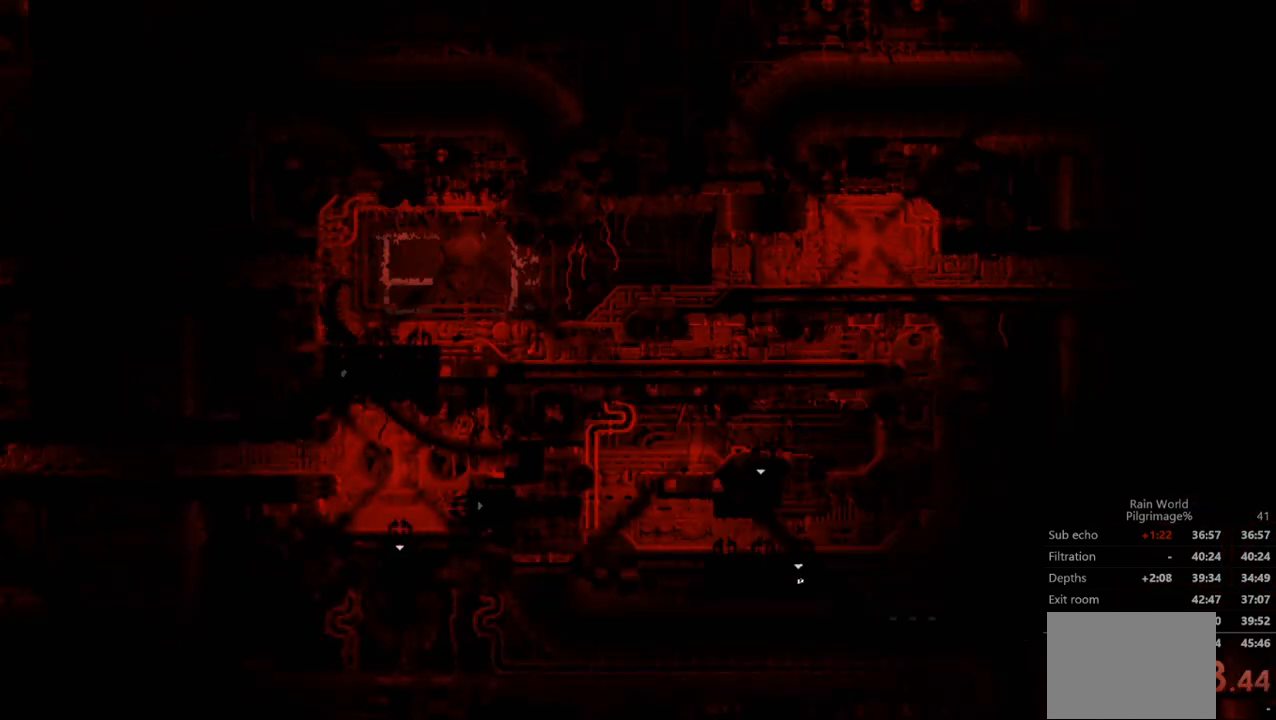
{"buttons": [], "left_stick": "down", "events": []}
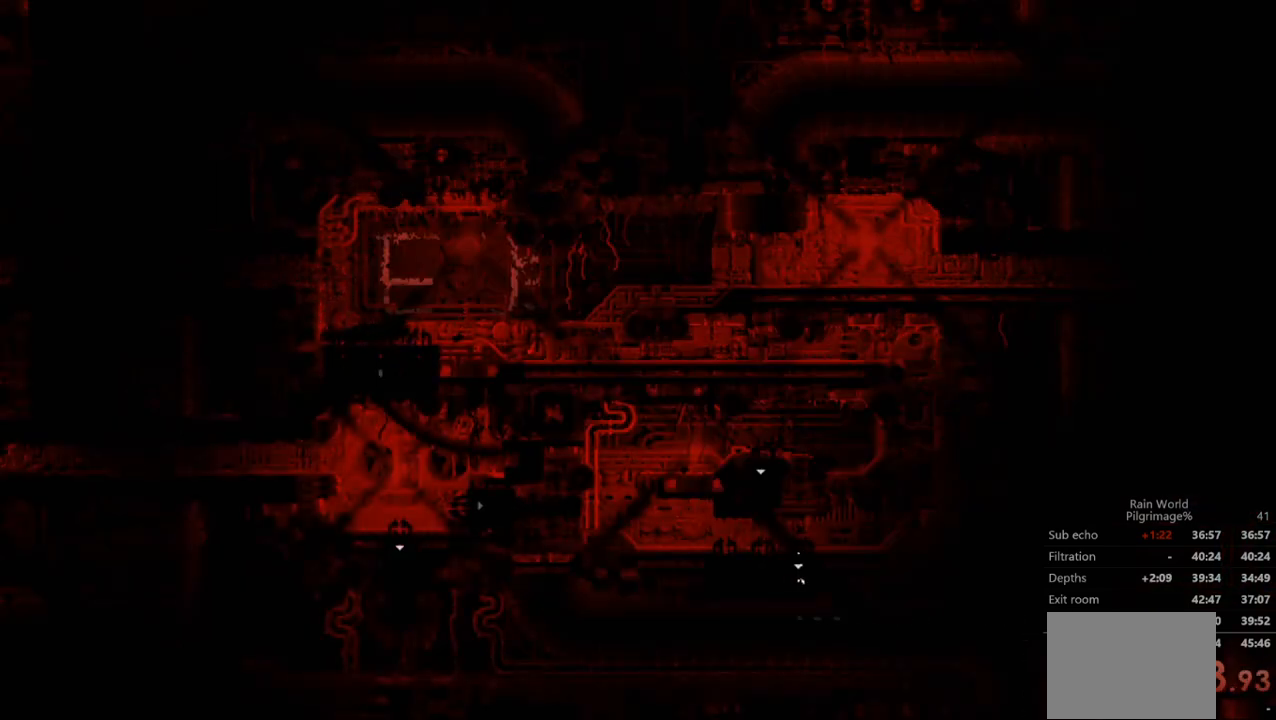
{"buttons": [], "left_stick": "down", "events": []}
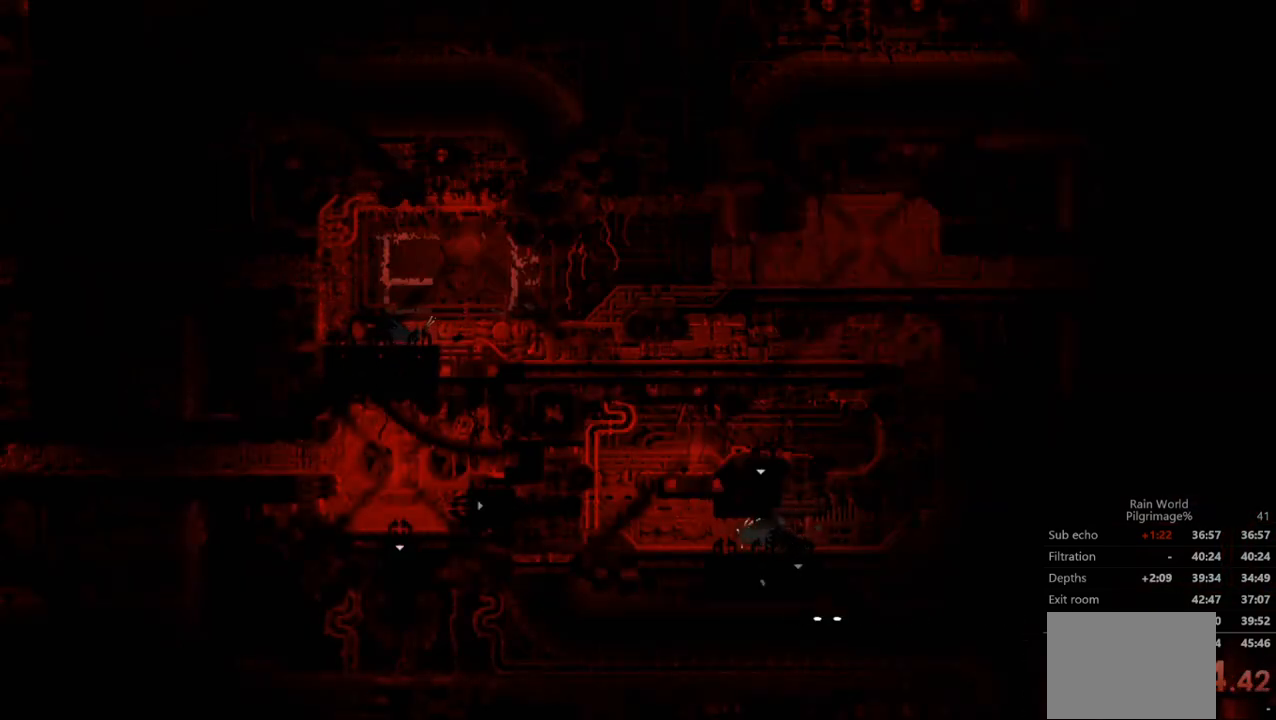
{"buttons": [], "left_stick": "center", "events": [[333, "left_stick", "center"]]}
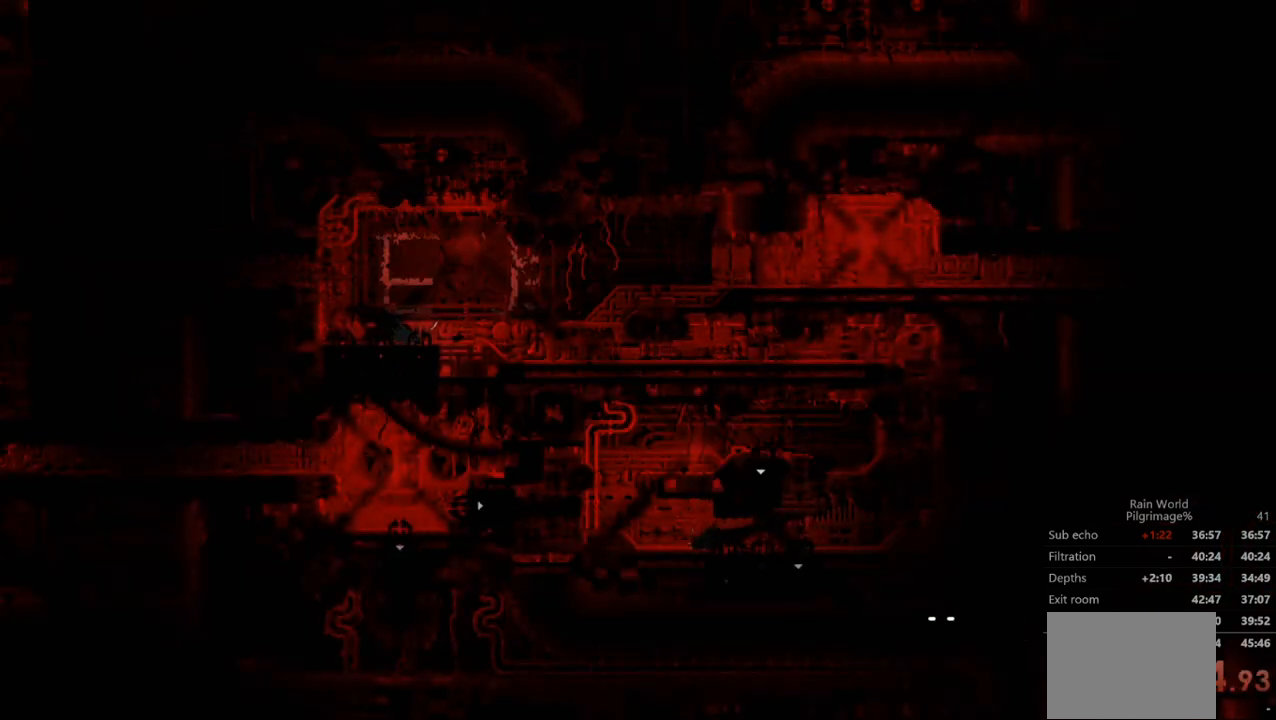
{"buttons": [], "left_stick": "center", "events": []}
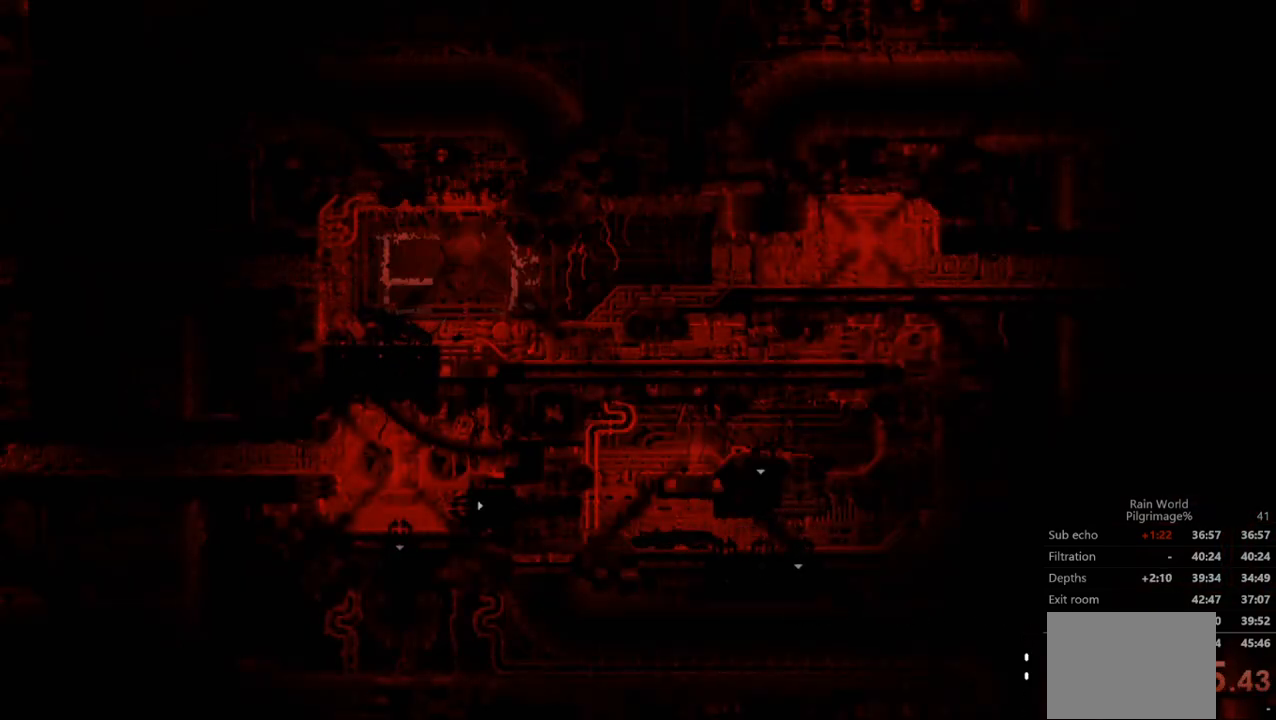
{"buttons": [], "left_stick": "down", "events": [[133, "left_stick", "down"]]}
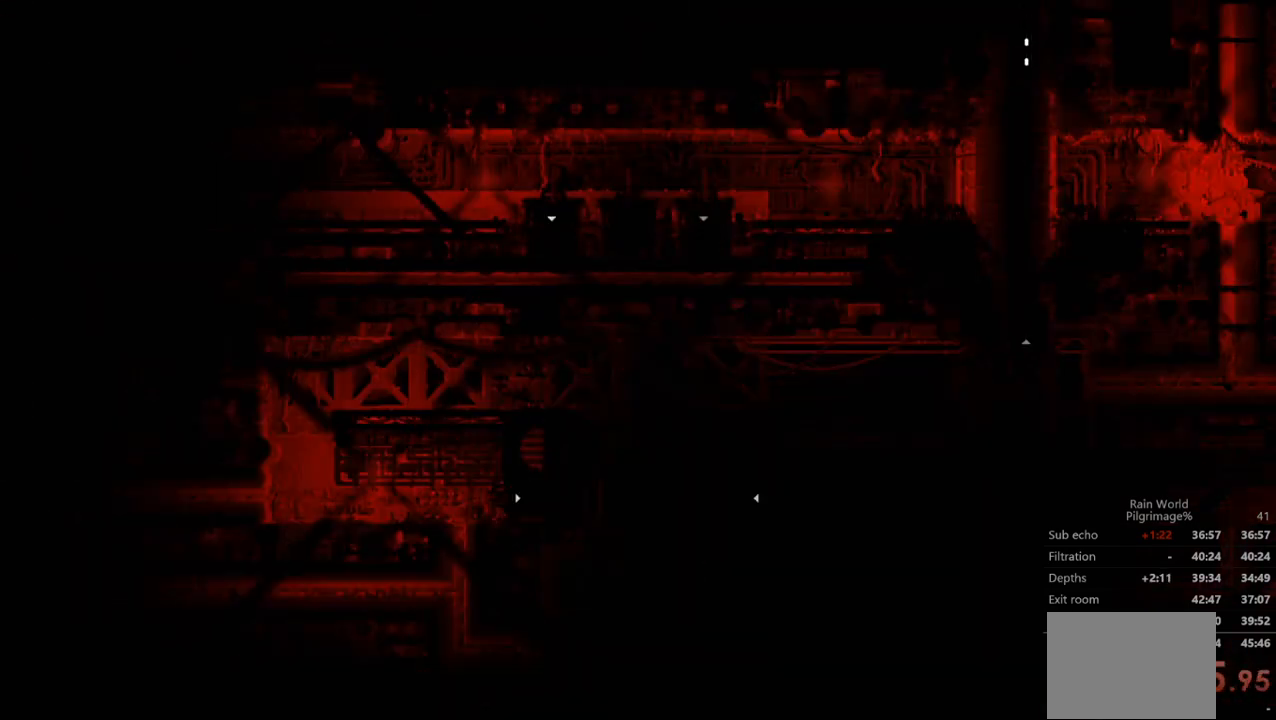
{"buttons": [], "left_stick": "down", "events": []}
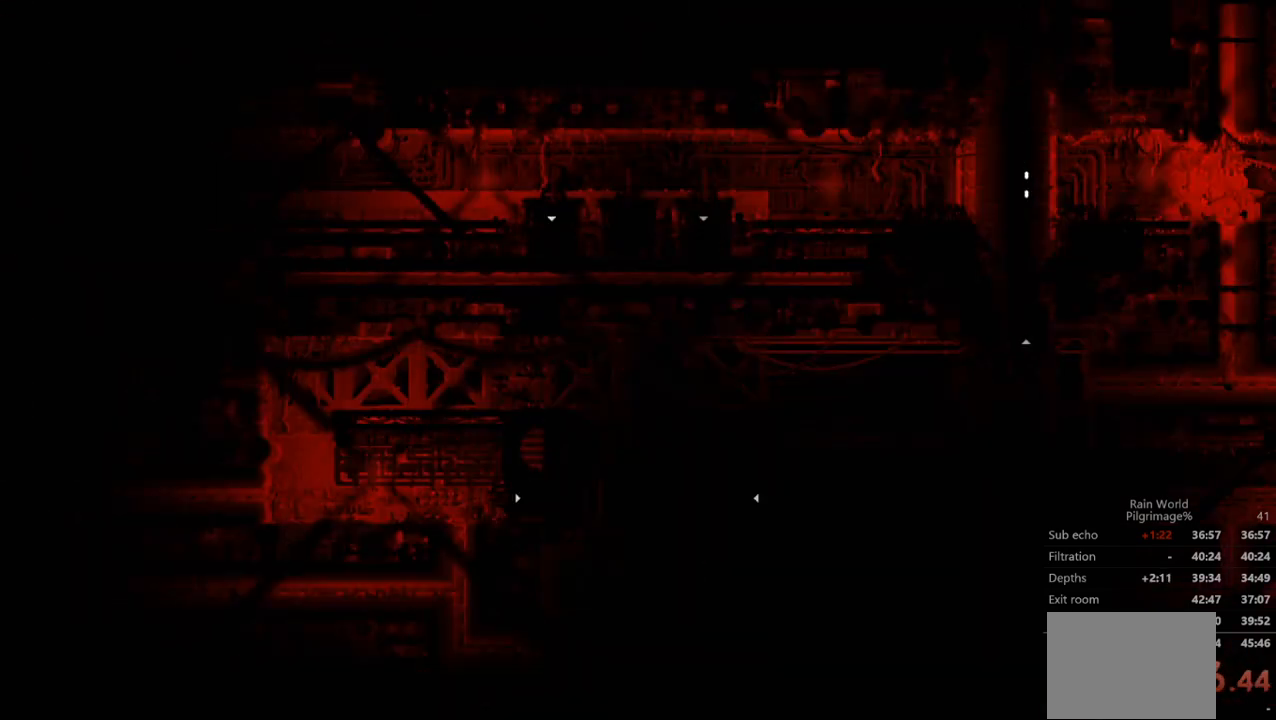
{"buttons": [], "left_stick": "down", "events": []}